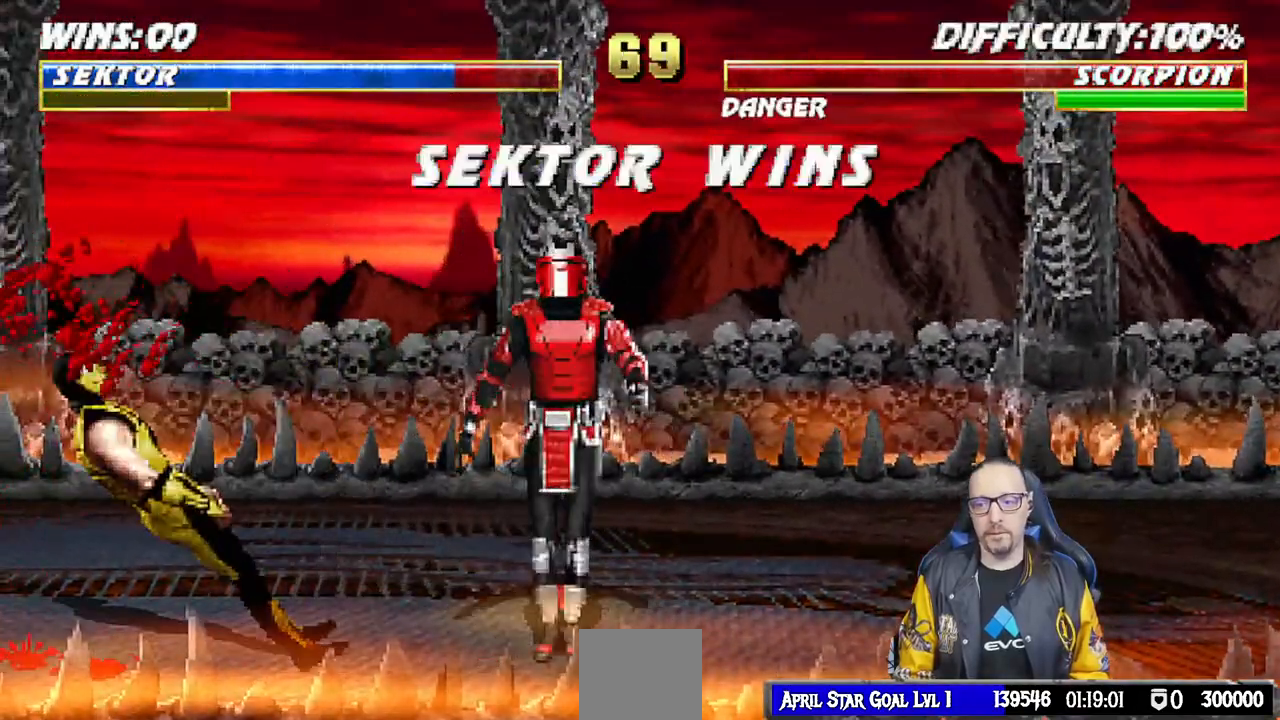
Gameplay with a controller (PlayStation layout); each line is a JSON object with the inputs held at the frame after it (dt_ms = milliseconds from this image to that frame). "events" lists button and stick changes between this image and that frame as [ms after this image, input, new state], when the widget could be followed in between.
{"dt_ms": 500, "buttons": [], "left_stick": "center", "right_stick": "center", "events": [[117, "DPAD_LEFT", "up"], [133, "DPAD_UP", "up"]]}
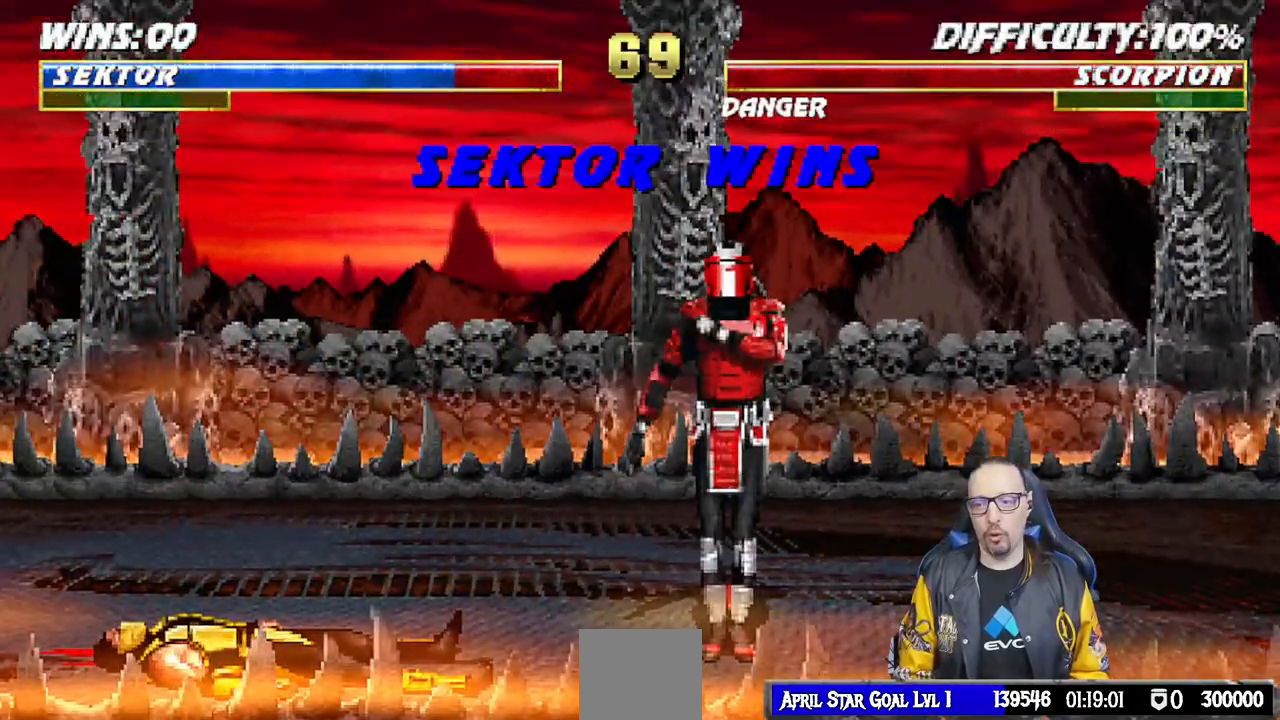
{"dt_ms": 500, "buttons": [], "left_stick": "center", "right_stick": "center", "events": []}
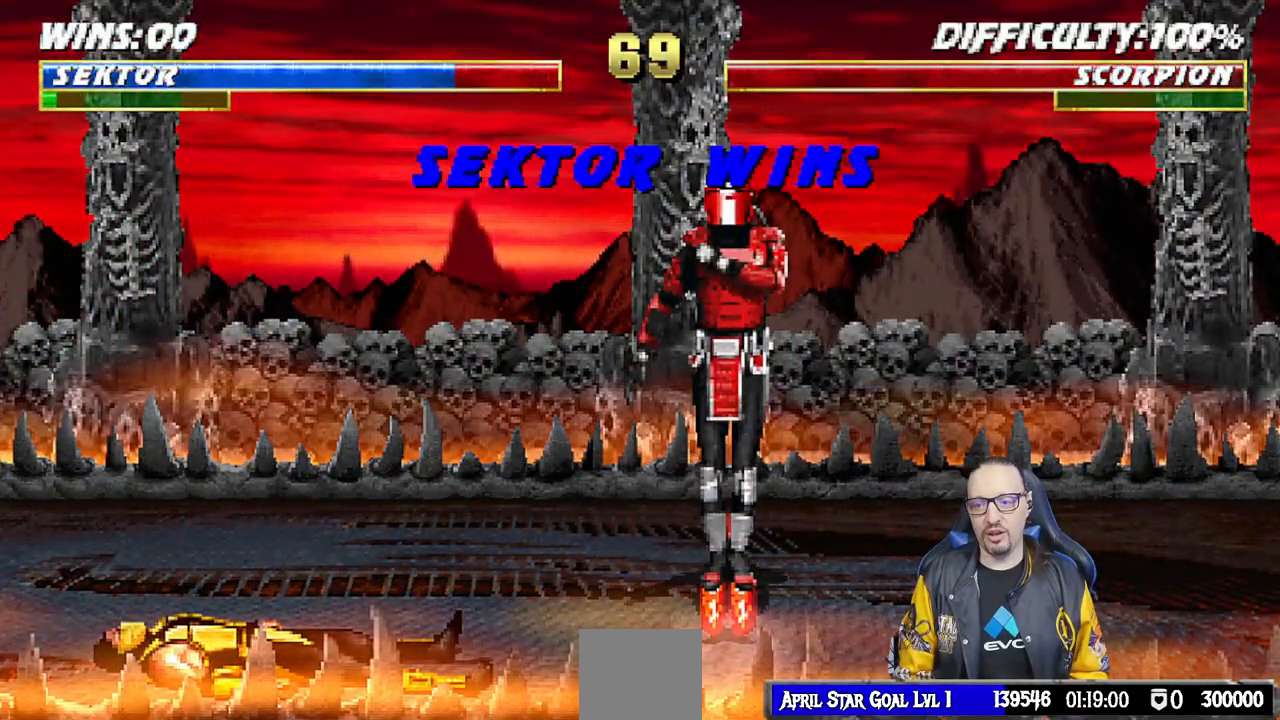
{"dt_ms": 500, "buttons": [], "left_stick": "center", "right_stick": "center", "events": []}
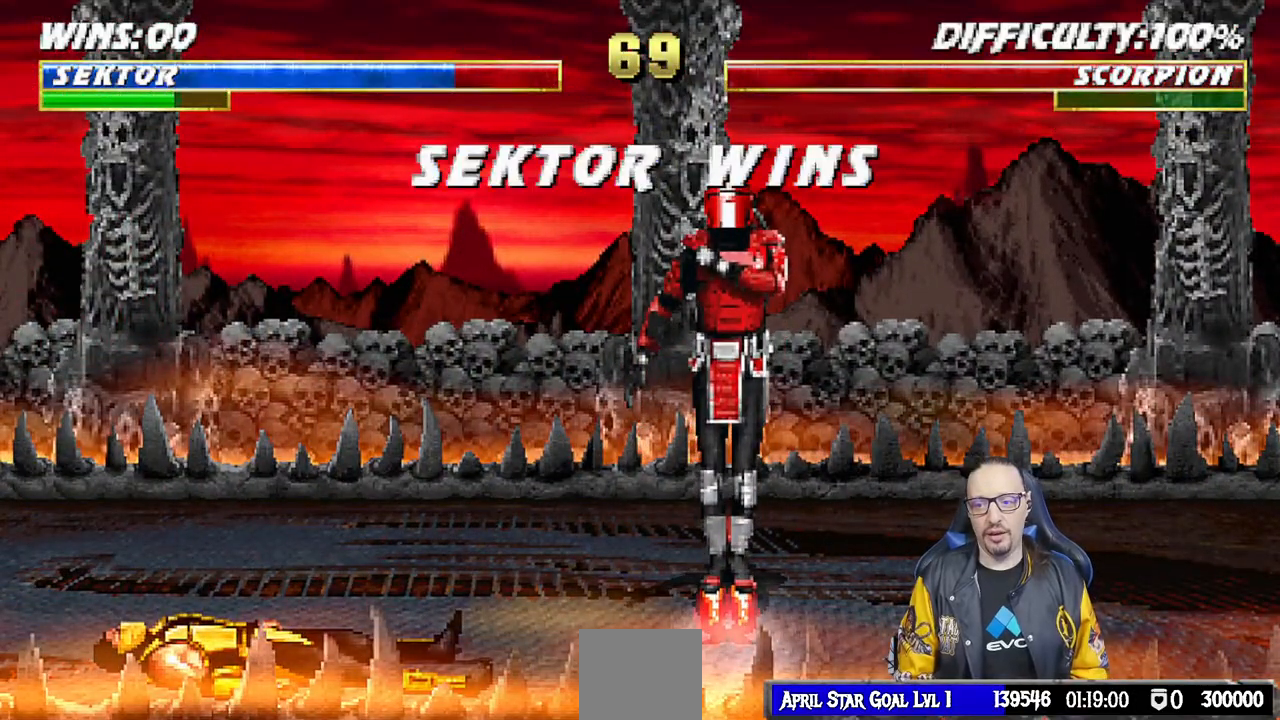
{"dt_ms": 500, "buttons": [], "left_stick": "center", "right_stick": "center", "events": []}
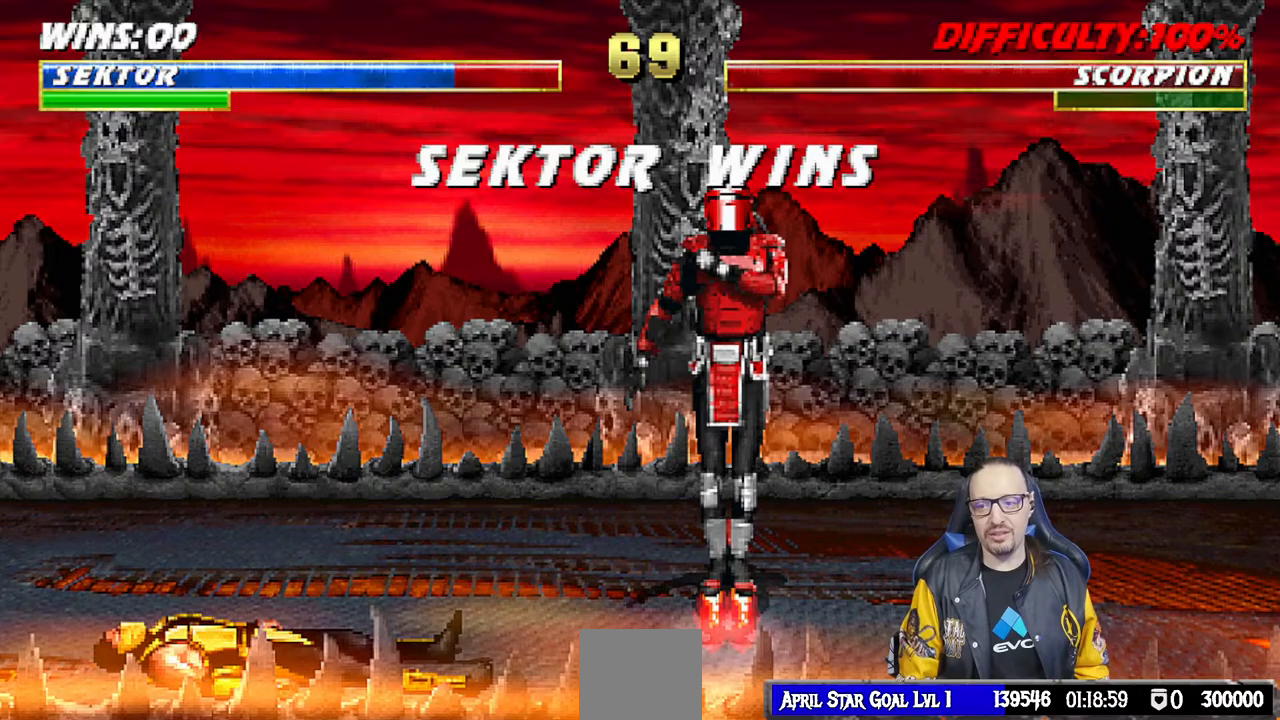
{"dt_ms": 500, "buttons": ["CROSS"], "left_stick": "center", "right_stick": "center", "events": [[450, "CROSS", "down"]]}
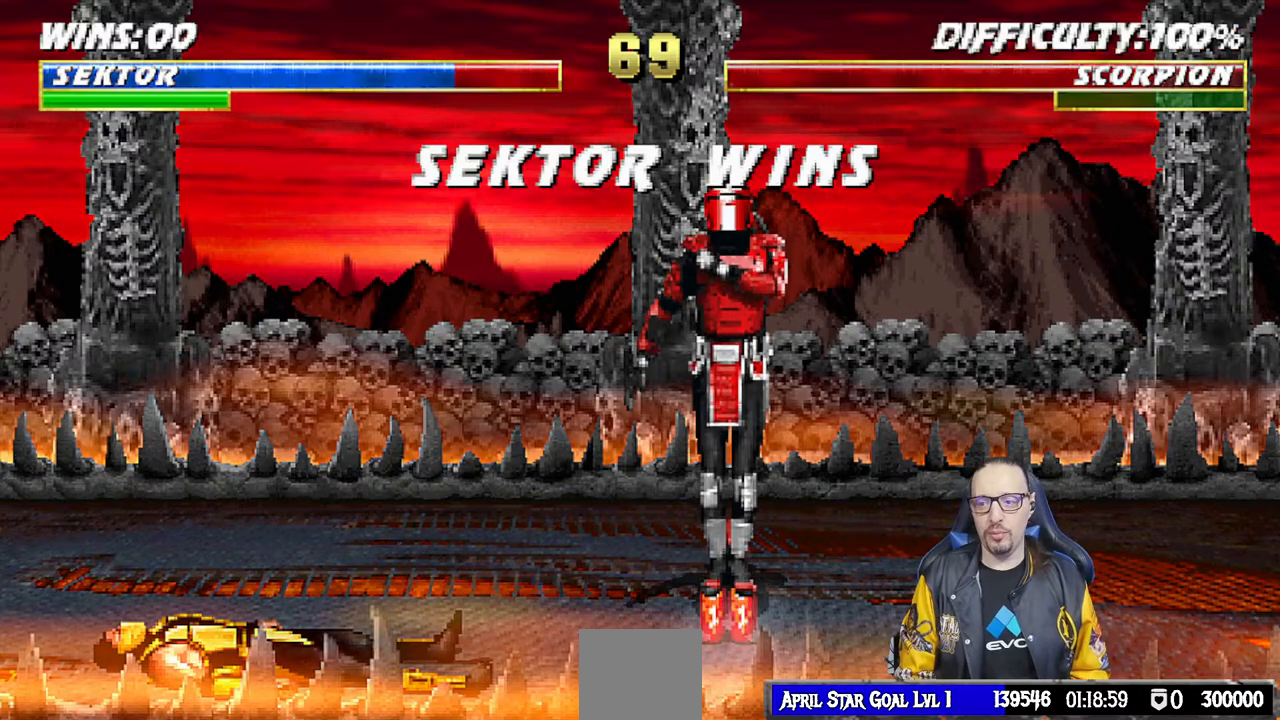
{"dt_ms": 500, "buttons": [], "left_stick": "center", "right_stick": "center", "events": [[67, "CROSS", "up"], [100, "L1", "down"], [217, "L1", "up"]]}
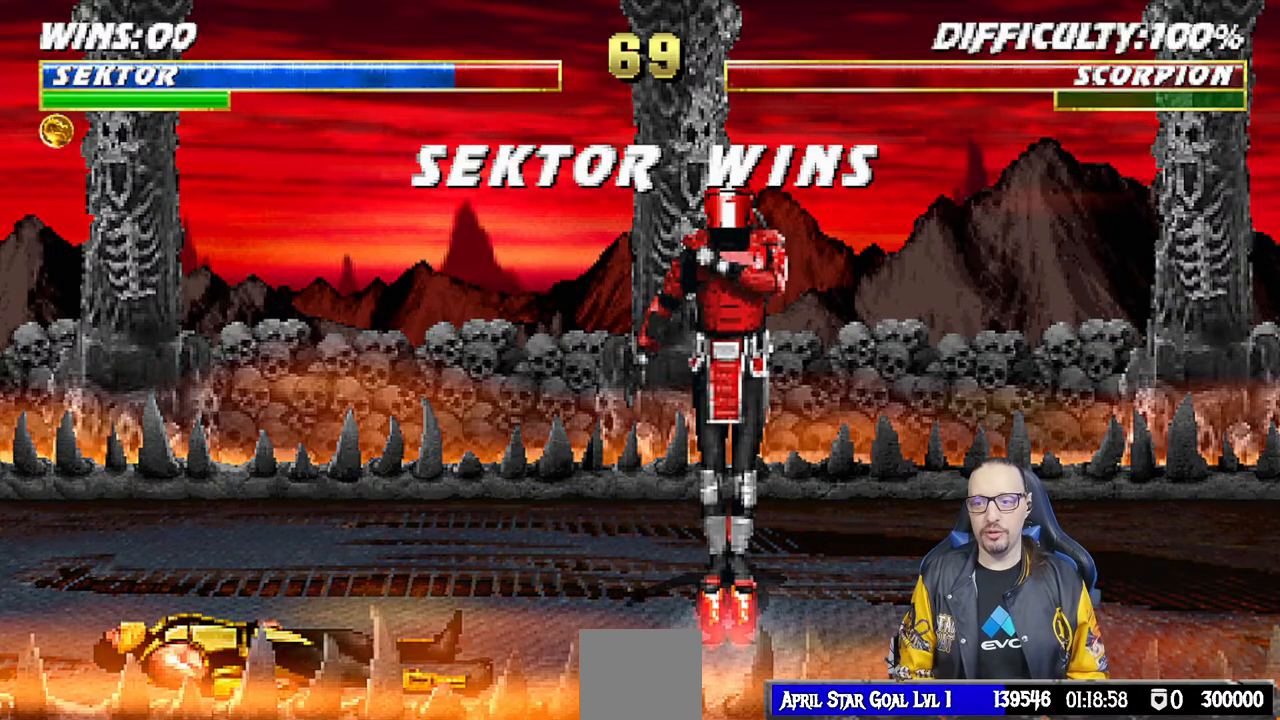
{"dt_ms": 500, "buttons": [], "left_stick": "center", "right_stick": "center", "events": []}
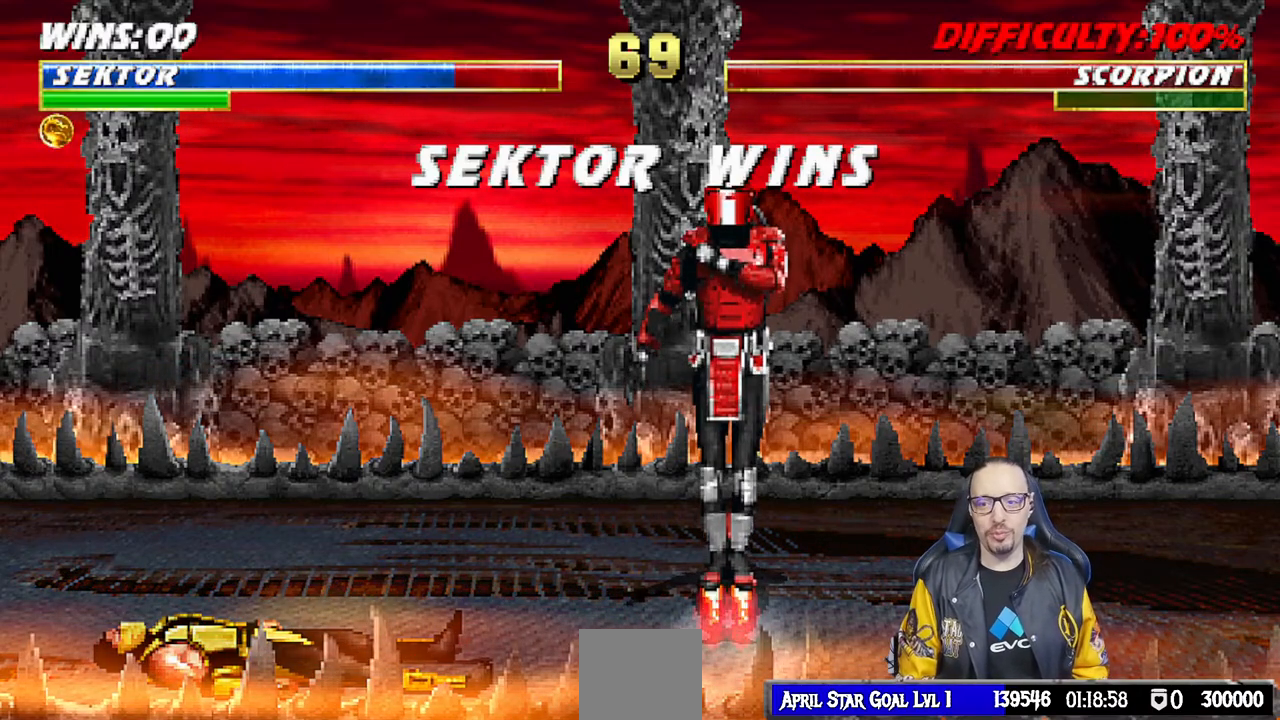
{"dt_ms": 500, "buttons": [], "left_stick": "center", "right_stick": "center", "events": []}
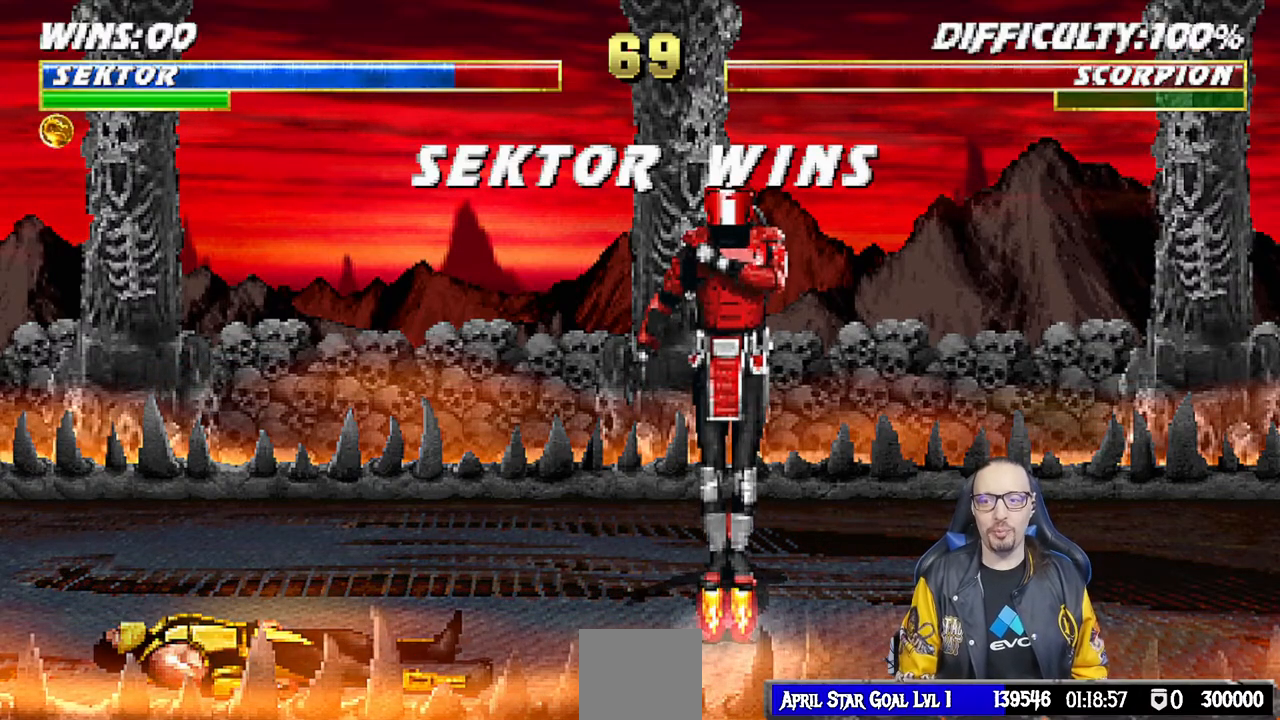
{"dt_ms": 500, "buttons": [], "left_stick": "center", "right_stick": "center", "events": []}
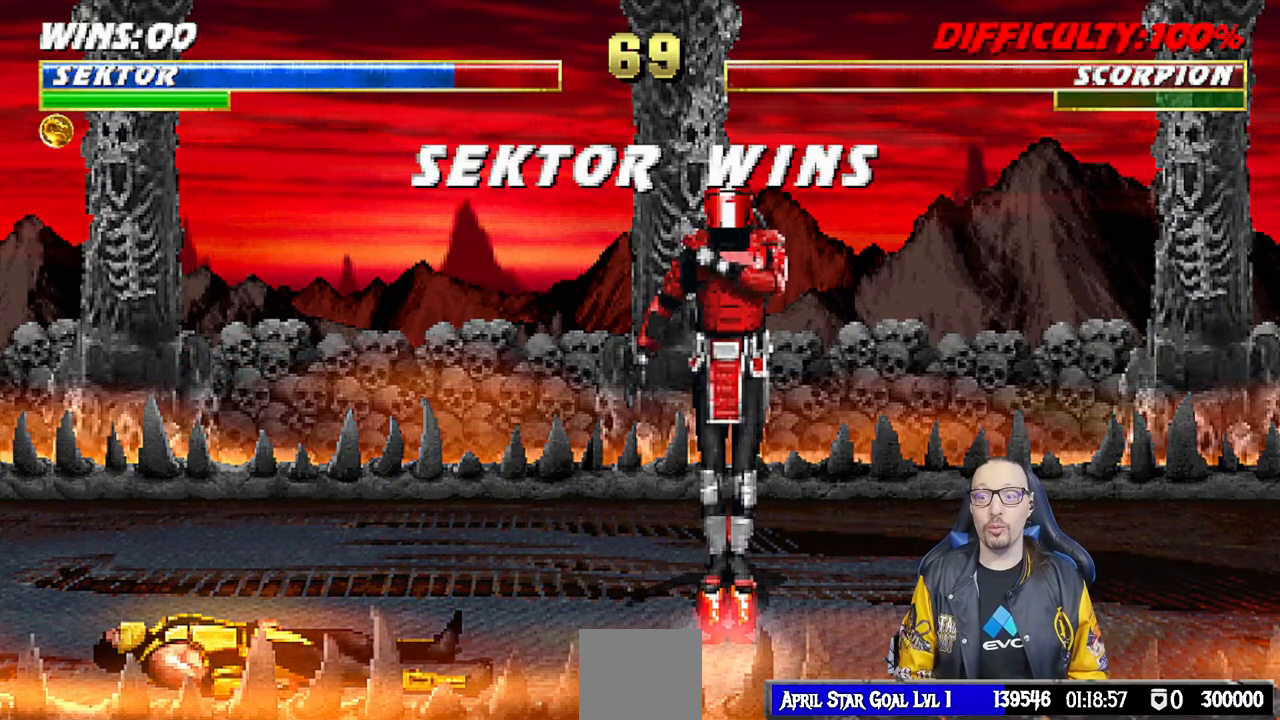
{"dt_ms": 500, "buttons": [], "left_stick": "center", "right_stick": "center", "events": [[100, "CROSS", "down"], [200, "CROSS", "up"]]}
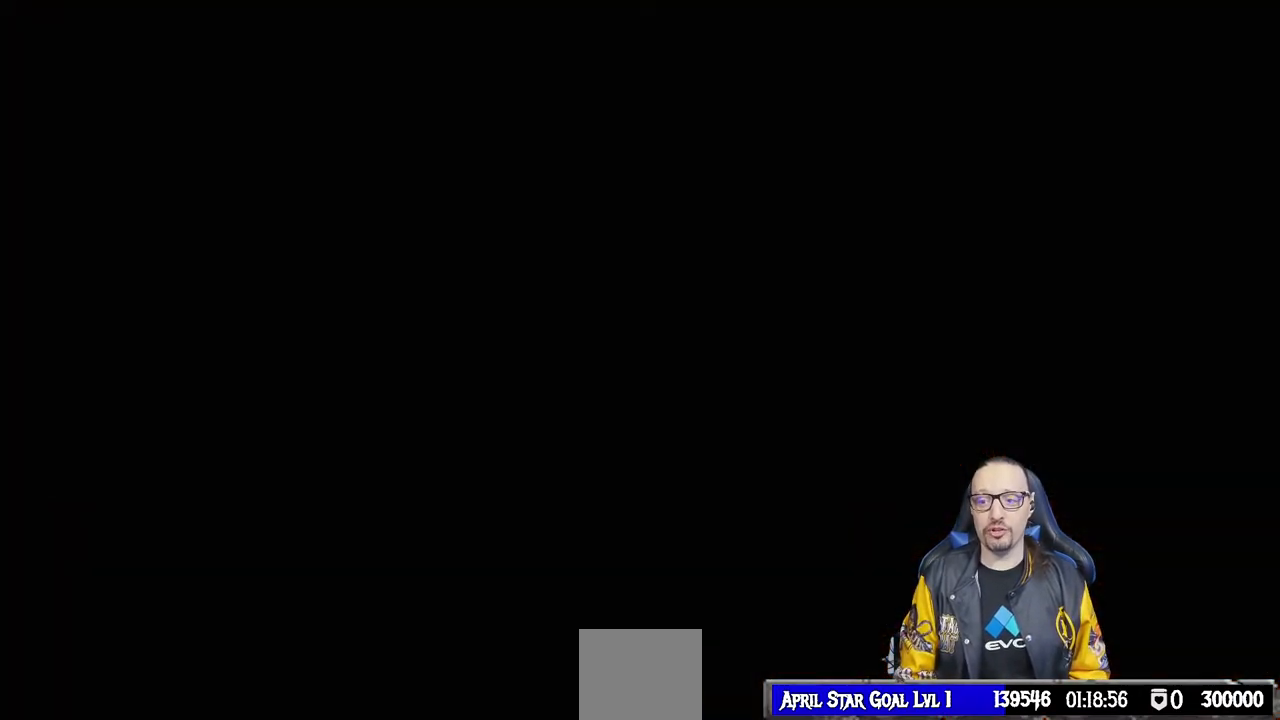
{"dt_ms": 500, "buttons": [], "left_stick": "center", "right_stick": "center", "events": [[133, "CROSS", "down"], [267, "CROSS", "up"]]}
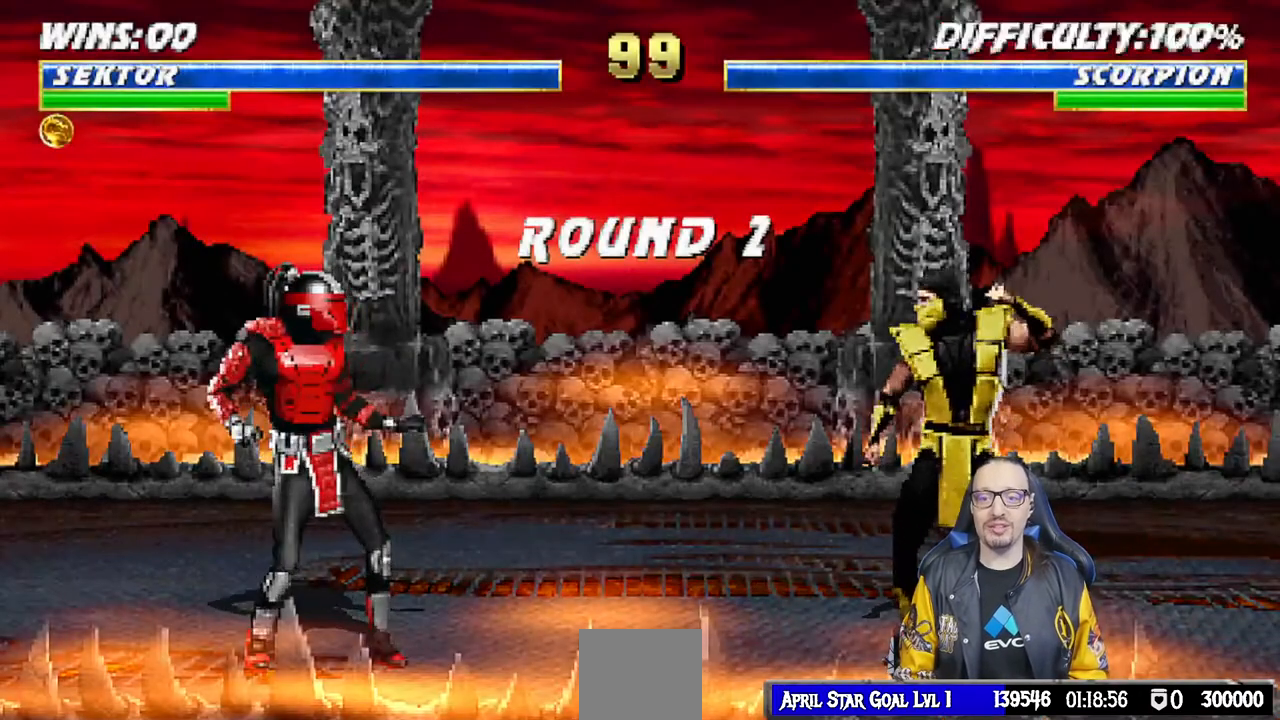
{"dt_ms": 500, "buttons": ["R1"], "left_stick": "center", "right_stick": "center", "events": [[167, "R1", "down"], [283, "R1", "up"], [483, "R1", "down"]]}
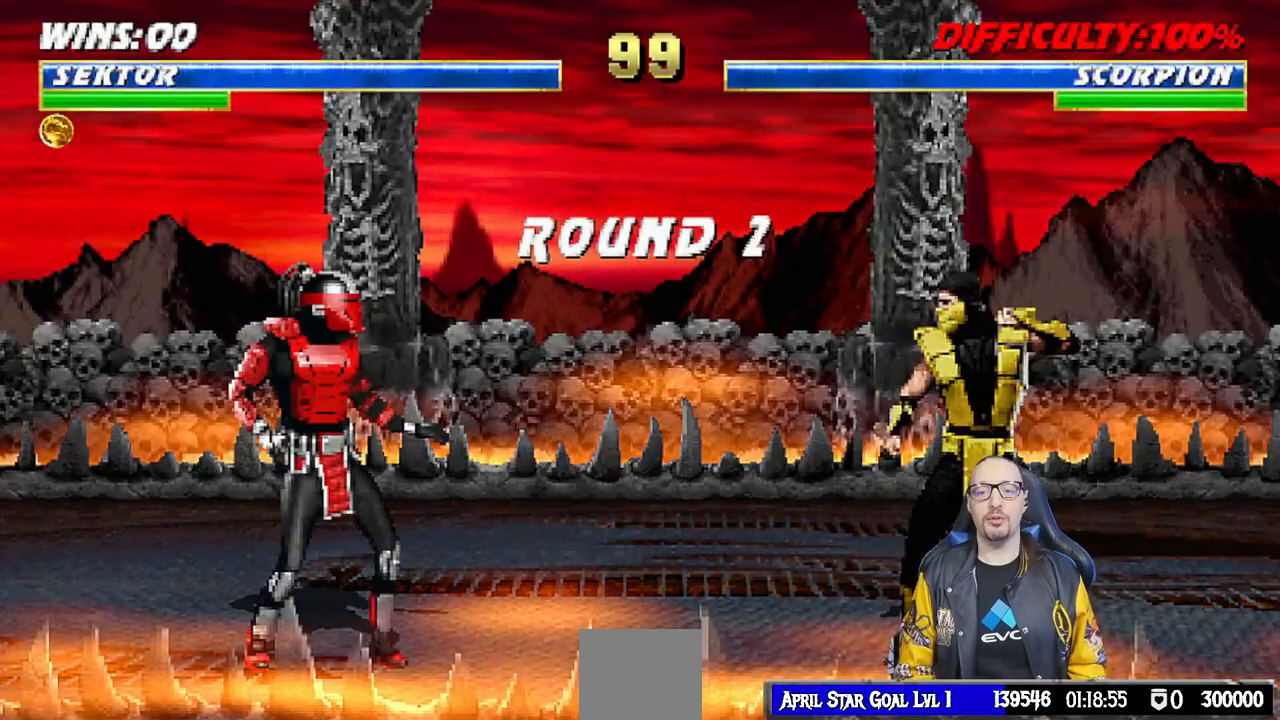
{"dt_ms": 500, "buttons": [], "left_stick": "center", "right_stick": "center", "events": [[117, "R1", "up"]]}
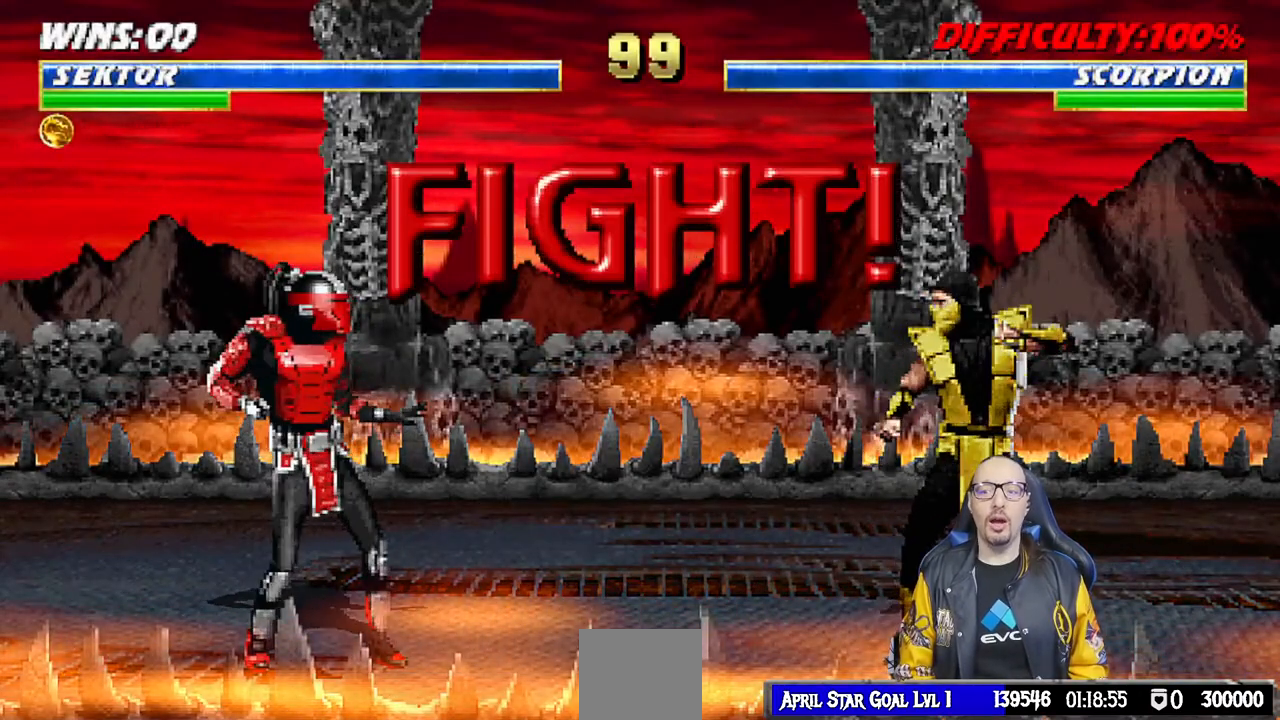
{"dt_ms": 500, "buttons": [], "left_stick": "center", "right_stick": "center", "events": []}
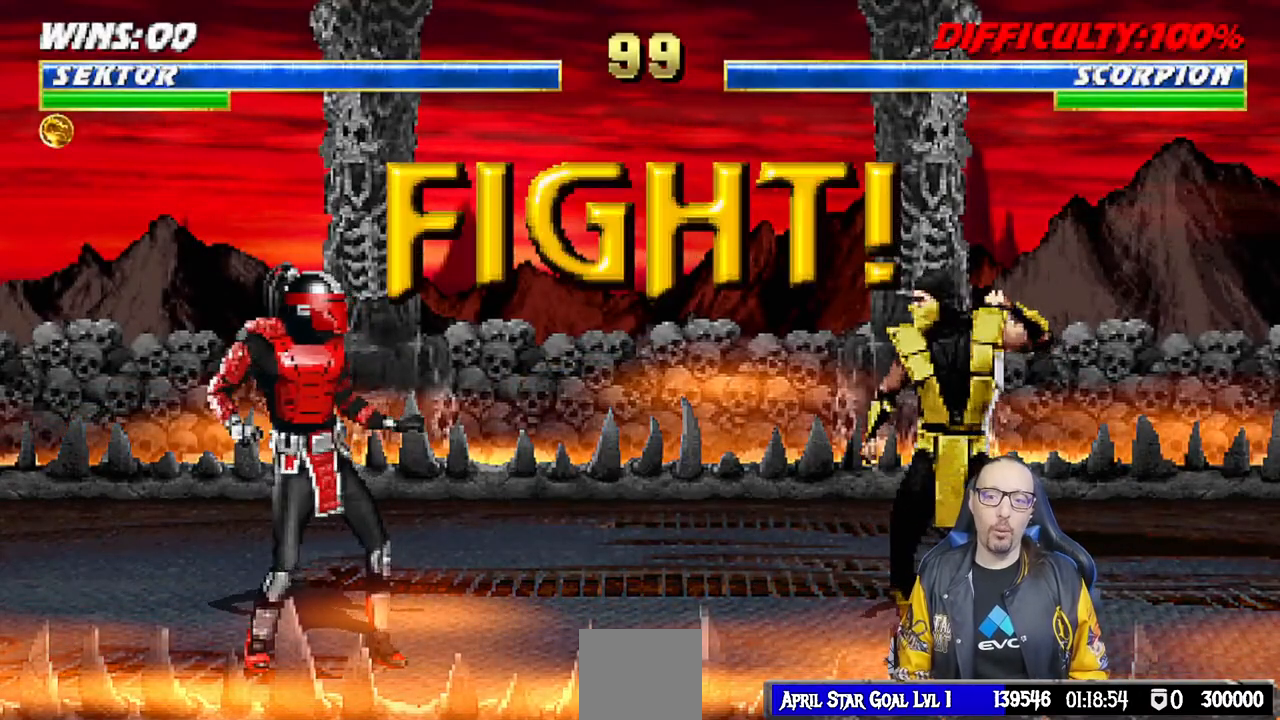
{"dt_ms": 500, "buttons": [], "left_stick": "center", "right_stick": "center", "events": []}
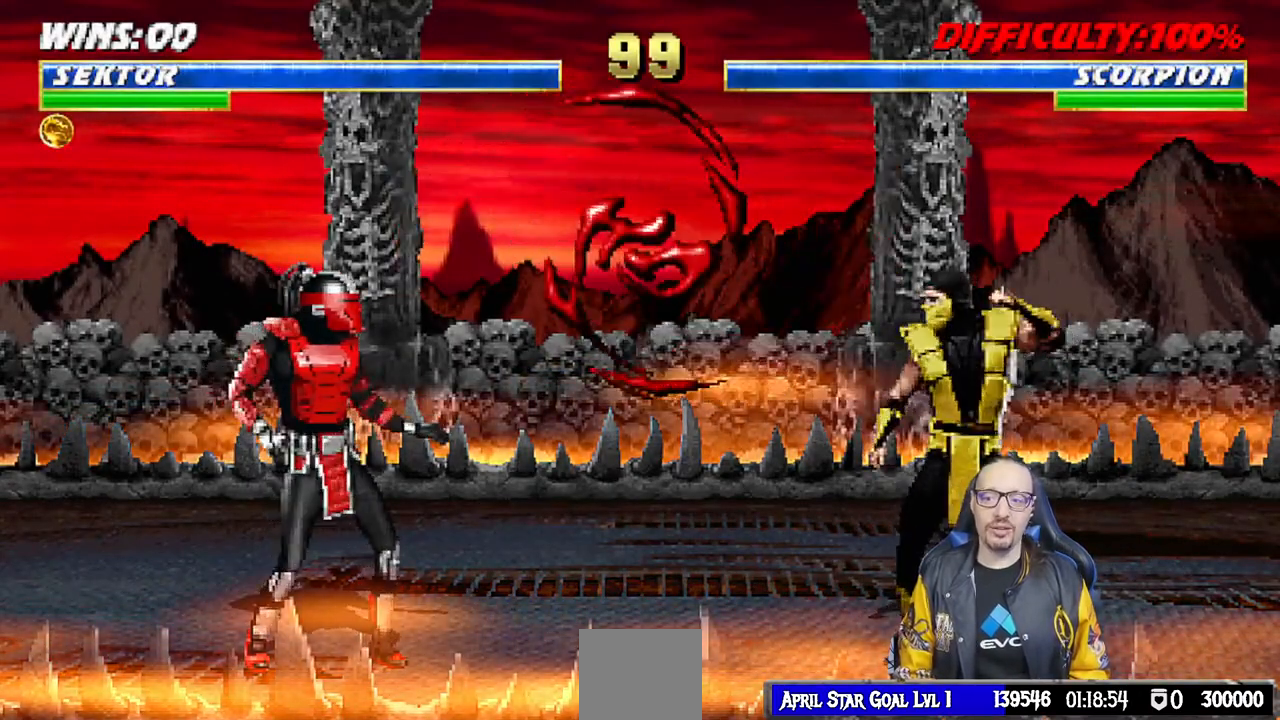
{"dt_ms": 500, "buttons": [], "left_stick": "center", "right_stick": "center", "events": [[17, "DPAD_LEFT", "down"], [17, "L1", "down"], [33, "DPAD_UP", "down"], [267, "TRIANGLE", "down"], [300, "DPAD_LEFT", "up"], [300, "DPAD_UP", "up"], [333, "L1", "up"], [400, "TRIANGLE", "up"]]}
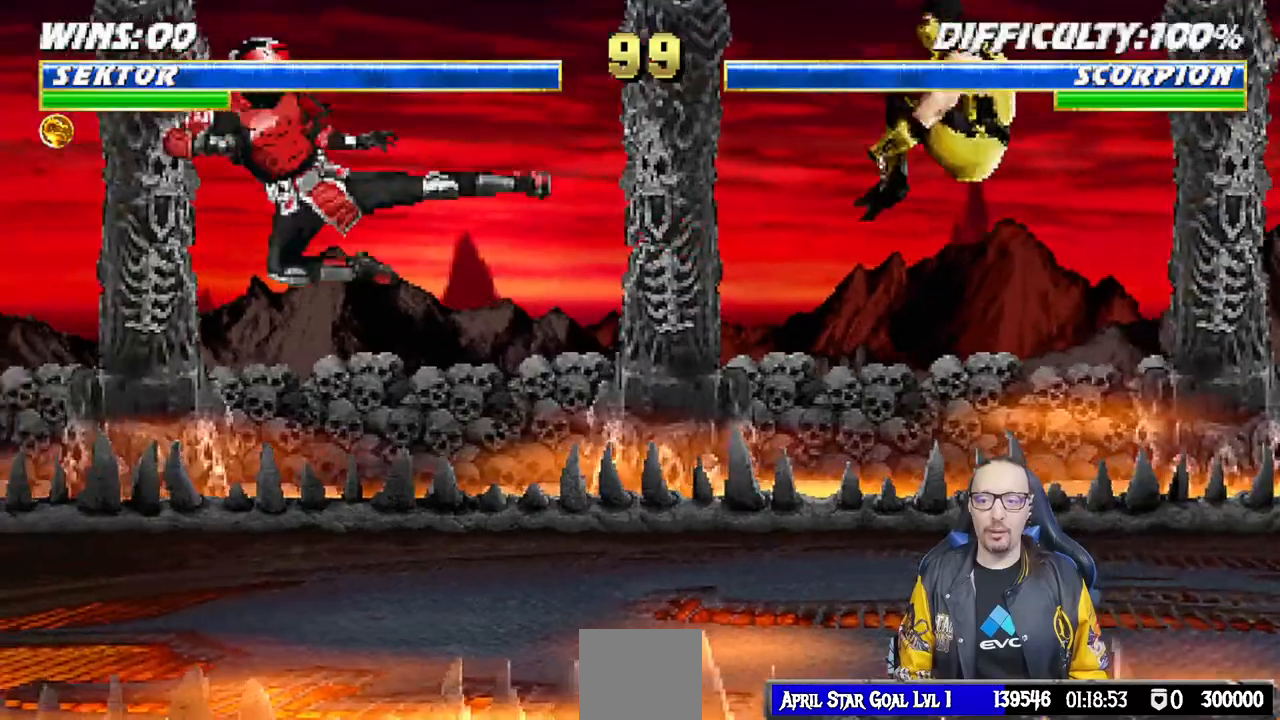
{"dt_ms": 500, "buttons": [], "left_stick": "center", "right_stick": "center", "events": [[283, "DPAD_RIGHT", "down"], [283, "L1", "down"], [300, "DPAD_UP", "down"], [383, "TRIANGLE", "down"], [450, "DPAD_RIGHT", "up"], [450, "DPAD_UP", "up"], [467, "L1", "up"], [483, "TRIANGLE", "up"]]}
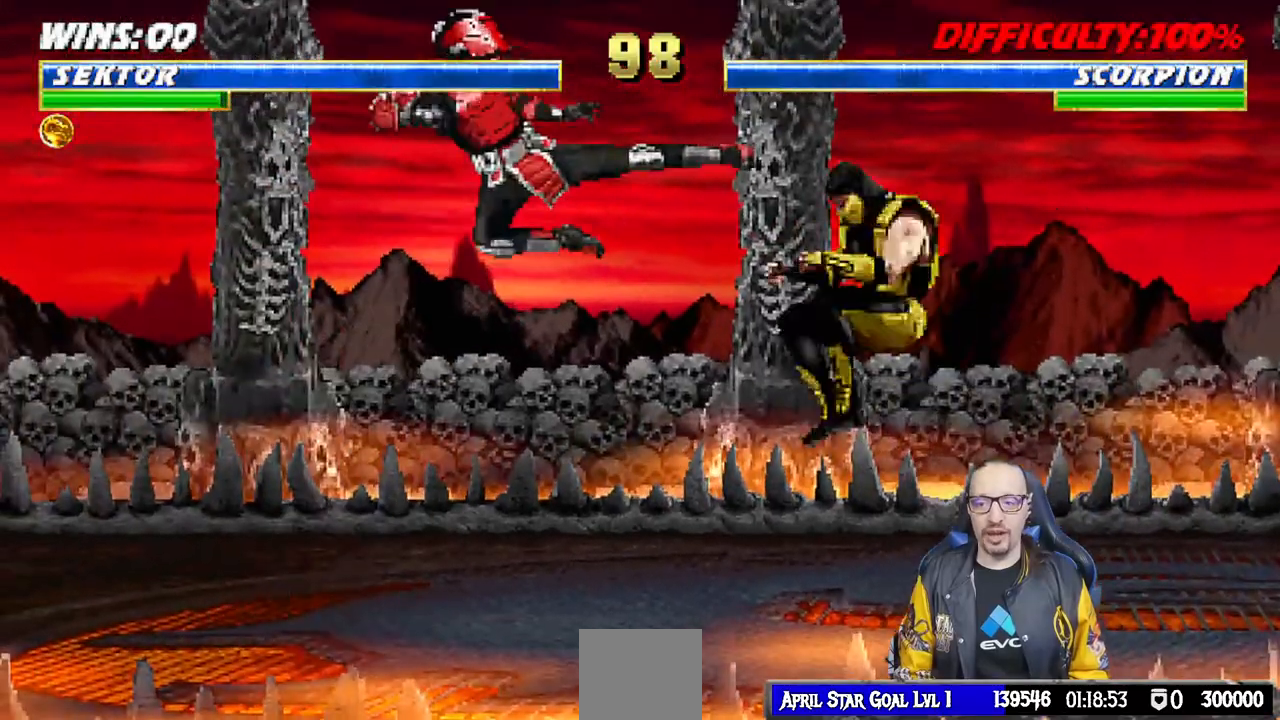
{"dt_ms": 500, "buttons": [], "left_stick": "center", "right_stick": "center", "events": [[33, "TRIANGLE", "down"], [233, "TRIANGLE", "up"]]}
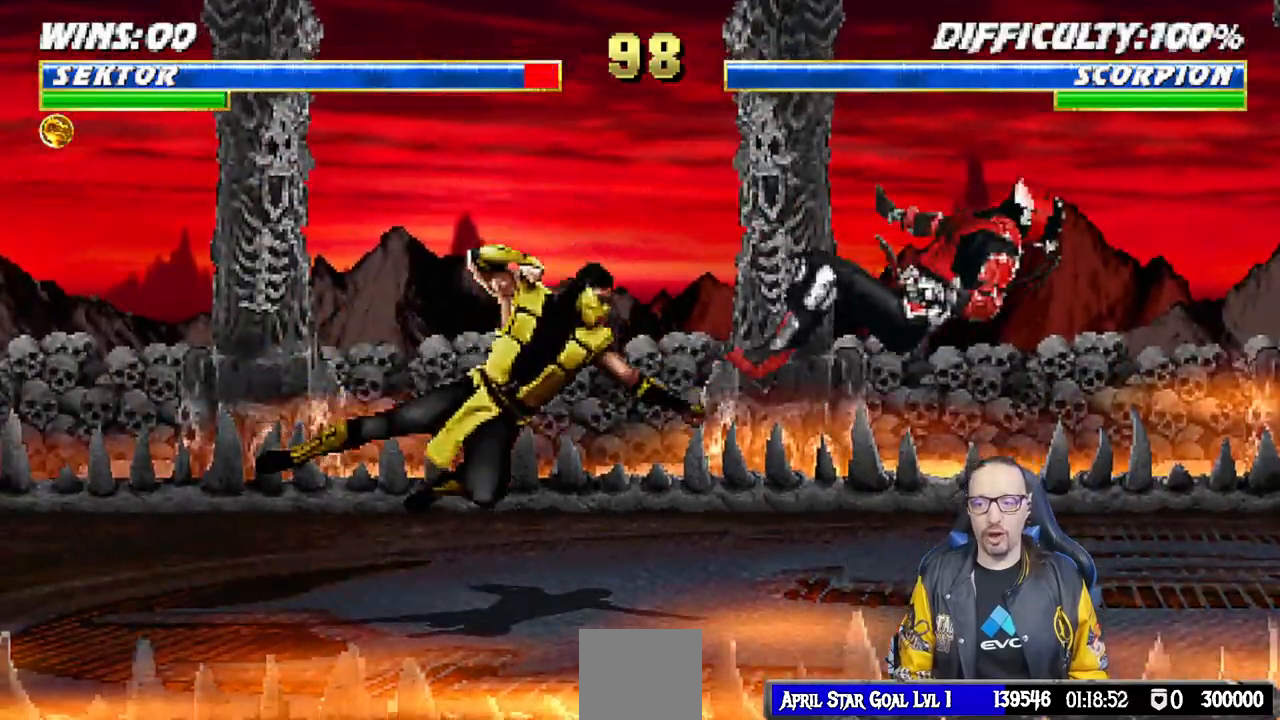
{"dt_ms": 500, "buttons": ["L1", "R1", "DPAD_DOWN", "DPAD_RIGHT"], "left_stick": "center", "right_stick": "center", "events": [[17, "DPAD_DOWN", "down"], [17, "R1", "down"], [33, "DPAD_RIGHT", "down"], [33, "L1", "down"]]}
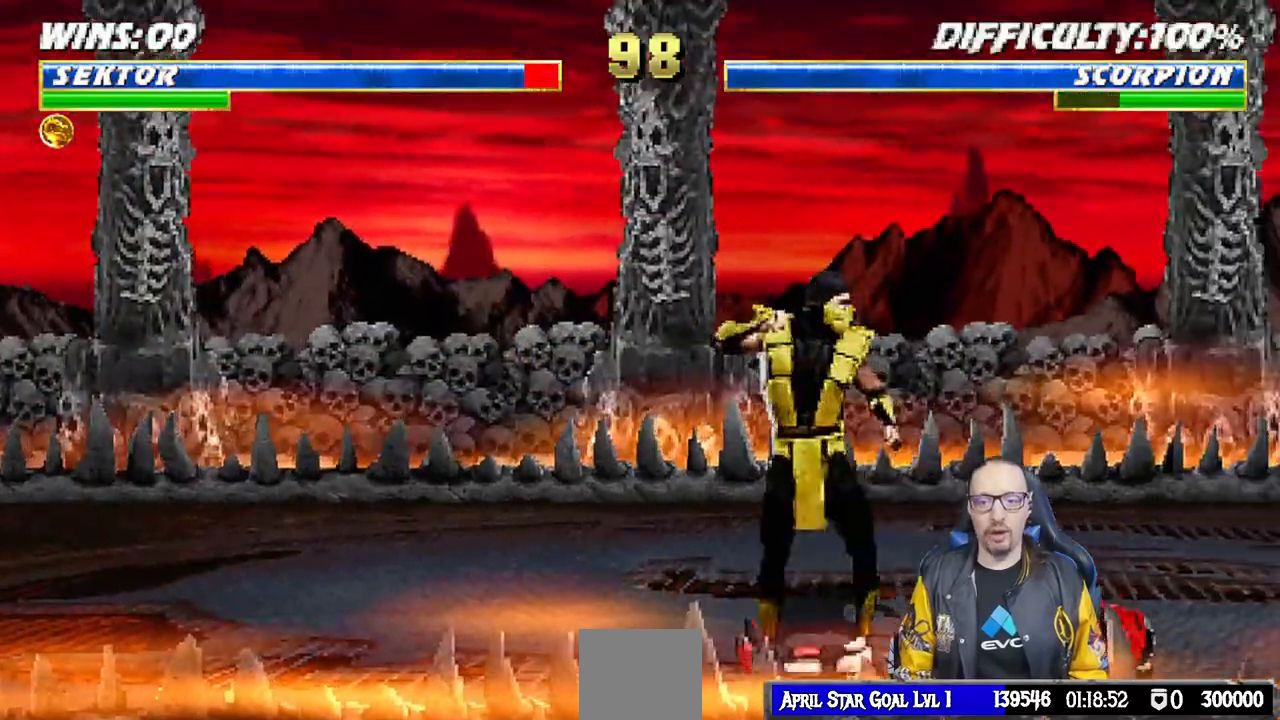
{"dt_ms": 500, "buttons": ["L1", "R1", "DPAD_RIGHT"], "left_stick": "center", "right_stick": "center", "events": [[17, "right_stick", "down"], [117, "right_stick", "center"], [483, "DPAD_DOWN", "up"]]}
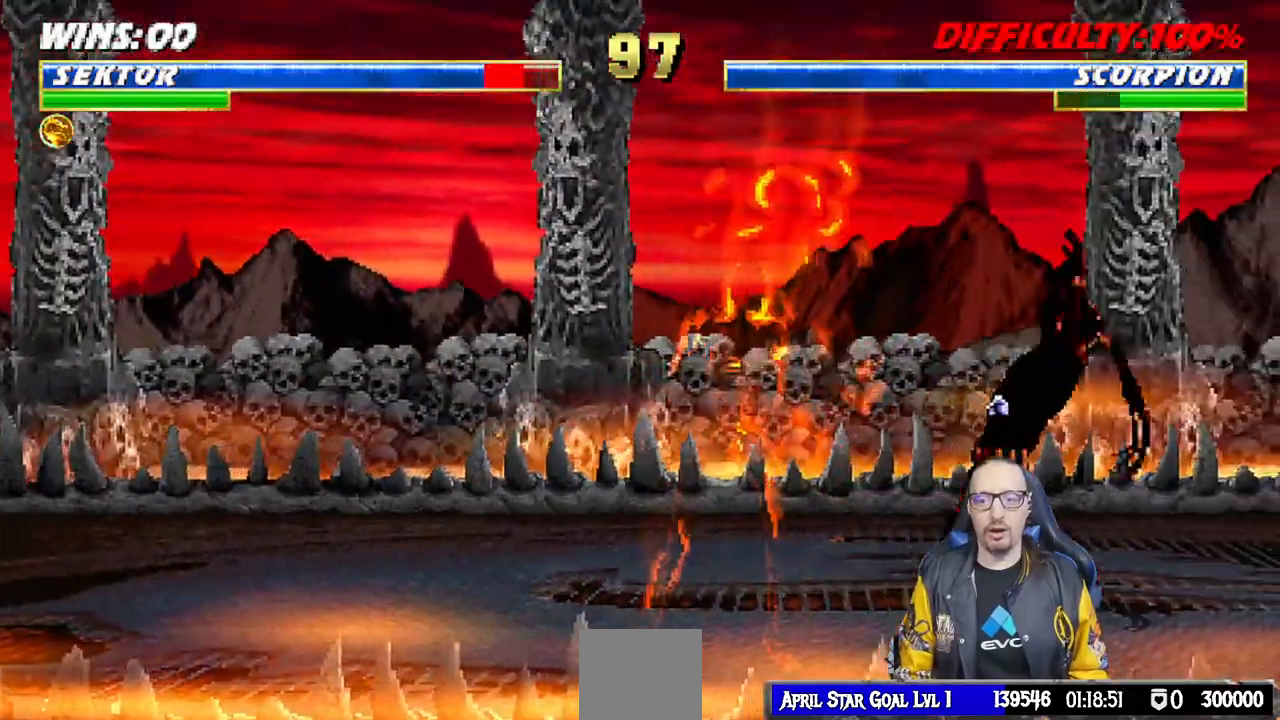
{"dt_ms": 1000, "buttons": ["SQUARE", "L1"], "left_stick": "center", "right_stick": "center"}
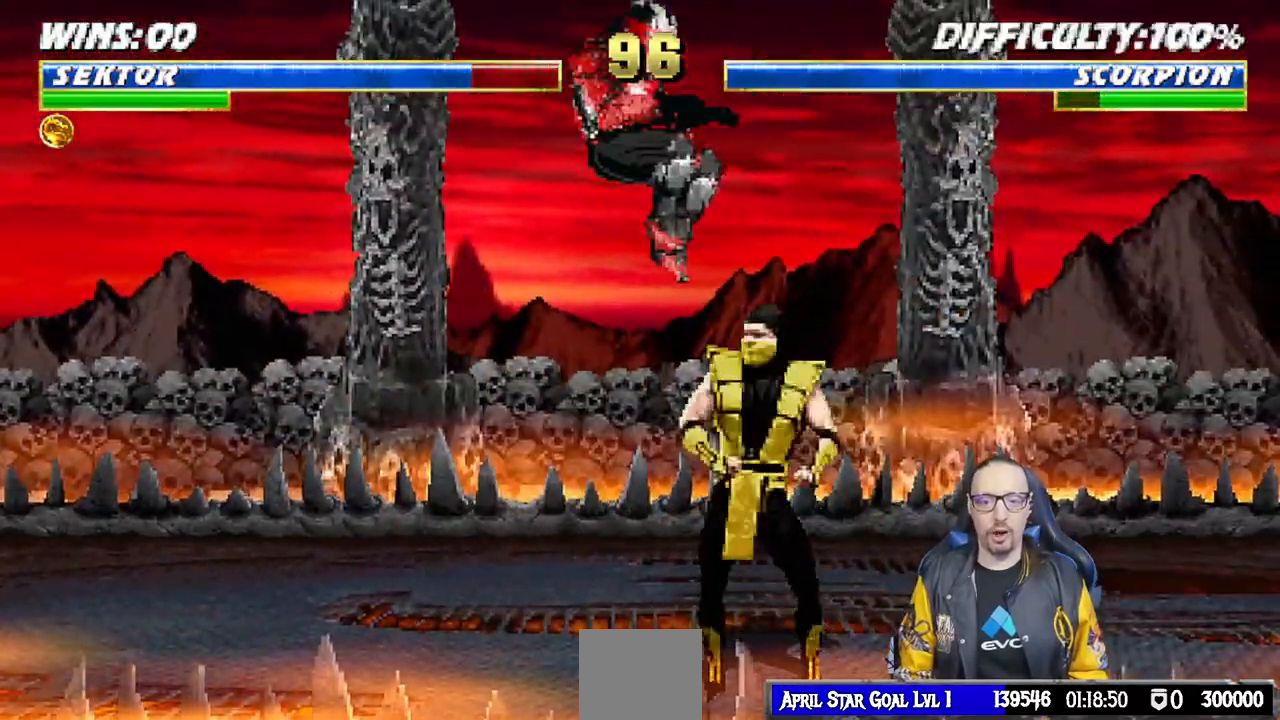
{"dt_ms": 500, "buttons": ["CROSS", "L1", "DPAD_DOWN"], "left_stick": "center", "right_stick": "center", "events": [[33, "DPAD_DOWN", "down"], [33, "SQUARE", "up"], [133, "SQUARE", "down"], [200, "SQUARE", "up"], [317, "SQUARE", "down"], [417, "CROSS", "down"], [433, "SQUARE", "up"]]}
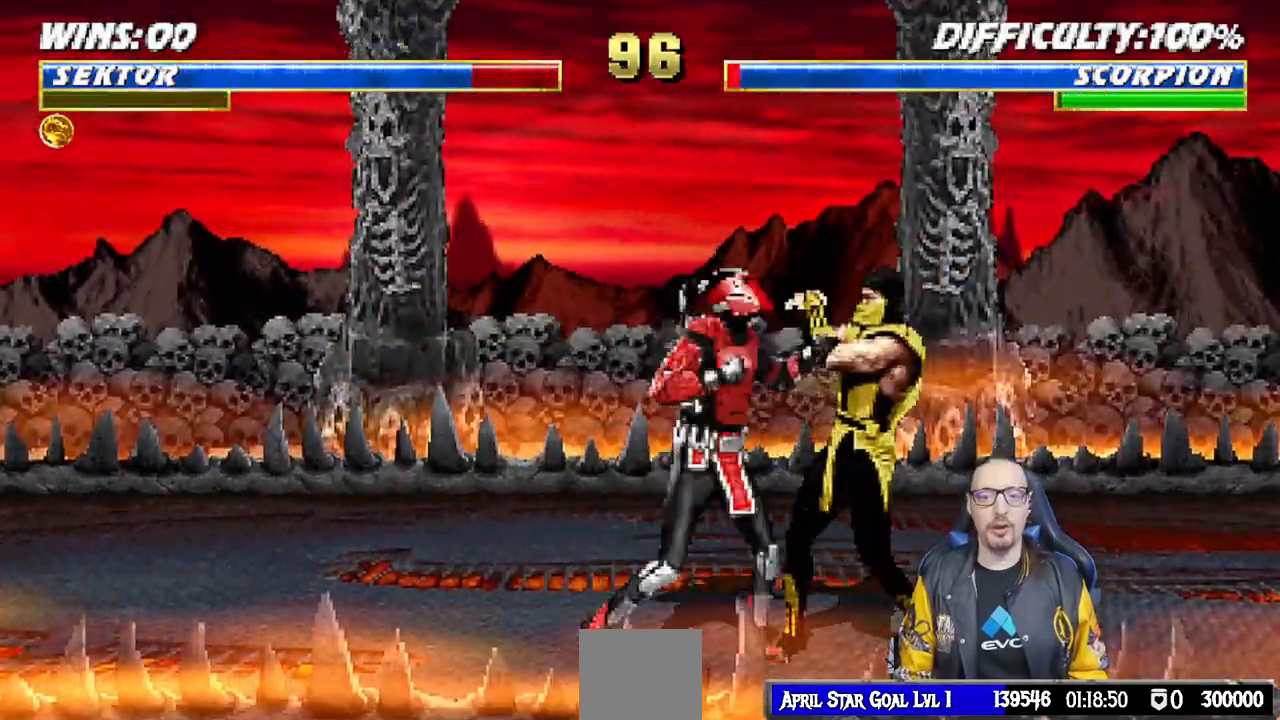
{"dt_ms": 500, "buttons": [], "left_stick": "center", "right_stick": "center", "events": [[17, "CROSS", "up"], [83, "CROSS", "down"], [167, "CROSS", "up"], [233, "CROSS", "down"], [350, "DPAD_DOWN", "up"], [367, "CROSS", "up"], [367, "L1", "up"]]}
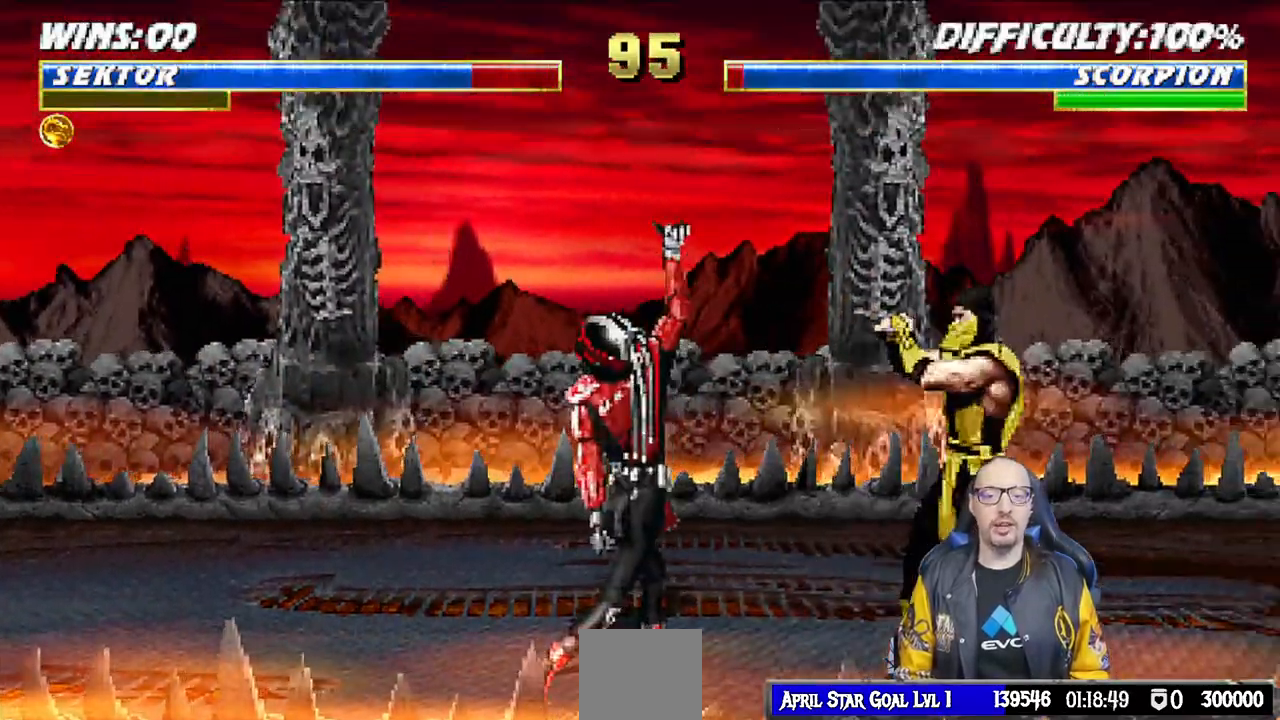
{"dt_ms": 500, "buttons": ["L1", "DPAD_UP", "DPAD_RIGHT"], "left_stick": "center", "right_stick": "center", "events": [[150, "DPAD_LEFT", "down"], [317, "DPAD_LEFT", "up"], [433, "DPAD_RIGHT", "down"], [433, "DPAD_UP", "down"], [433, "L1", "down"]]}
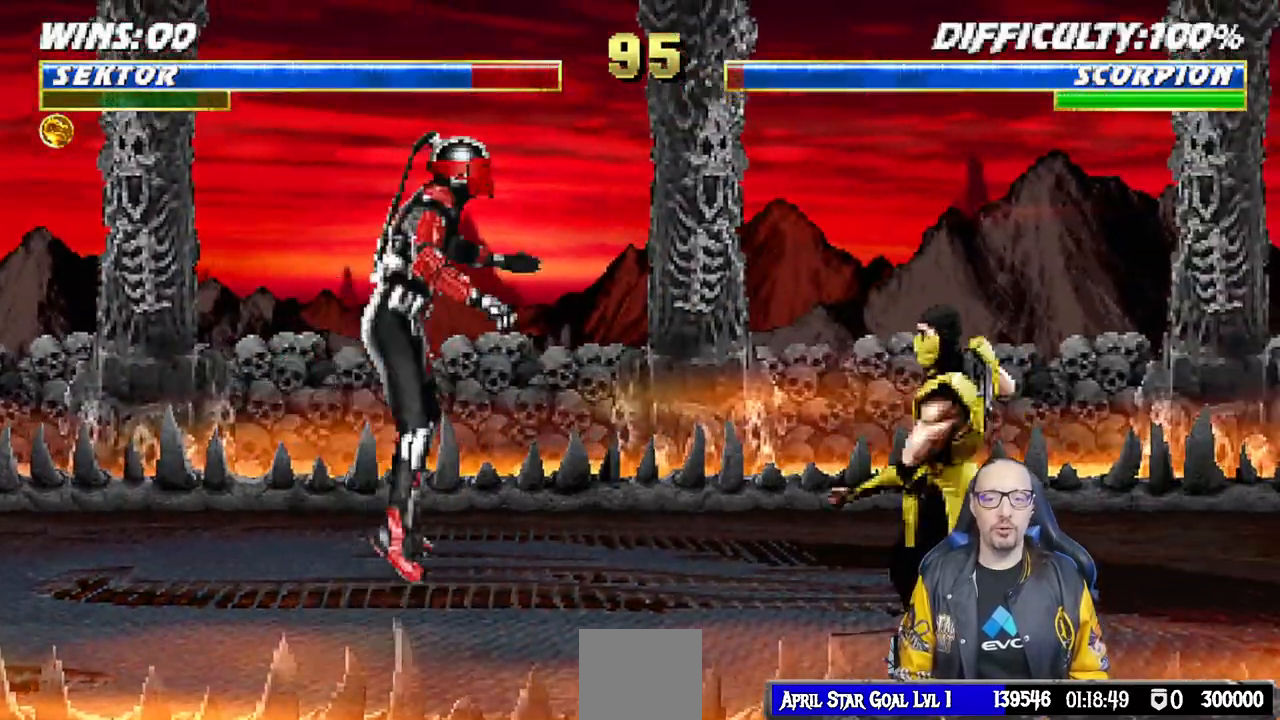
{"dt_ms": 500, "buttons": ["L1", "DPAD_DOWN"], "left_stick": "center", "right_stick": "center", "events": [[267, "DPAD_RIGHT", "up"], [267, "DPAD_UP", "up"], [350, "SQUARE", "down"], [450, "DPAD_DOWN", "down"], [450, "SQUARE", "up"]]}
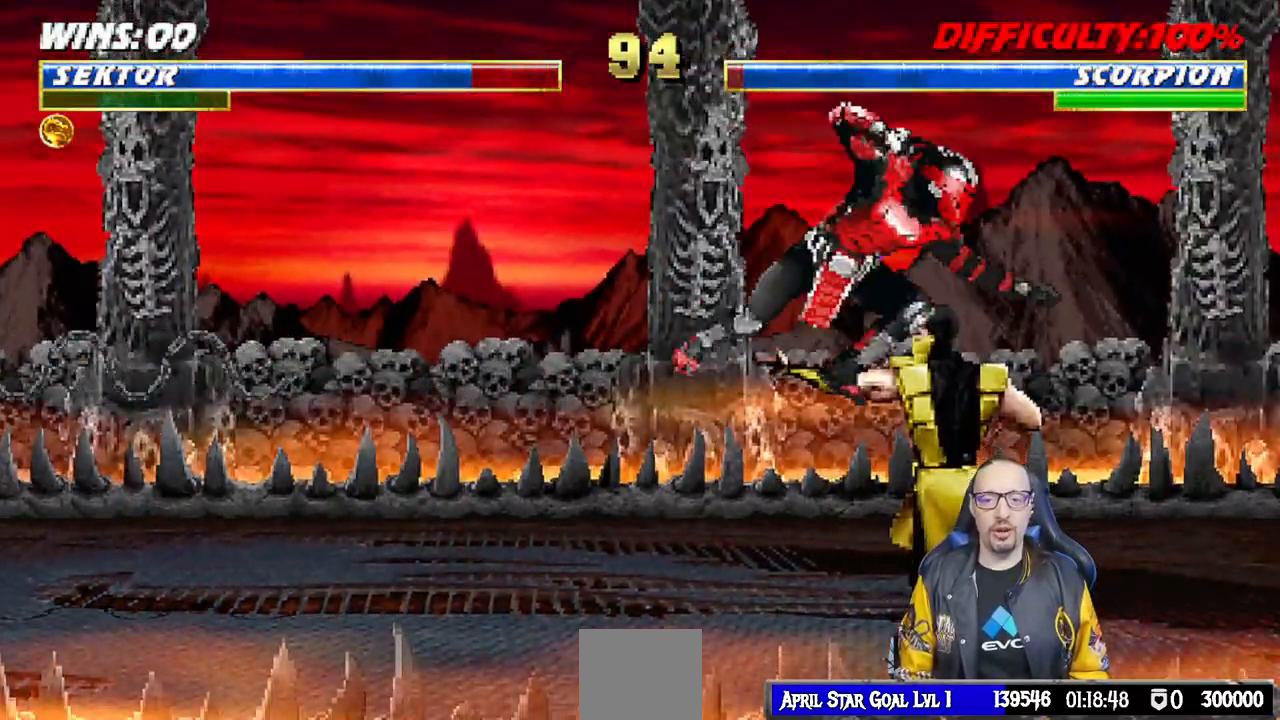
{"dt_ms": 500, "buttons": ["CROSS", "L1", "DPAD_DOWN"], "left_stick": "center", "right_stick": "center", "events": [[33, "SQUARE", "down"], [100, "SQUARE", "up"], [183, "SQUARE", "down"], [267, "SQUARE", "up"], [317, "SQUARE", "down"], [333, "CROSS", "down"], [350, "SQUARE", "up"], [467, "CROSS", "up"], [500, "CROSS", "down"]]}
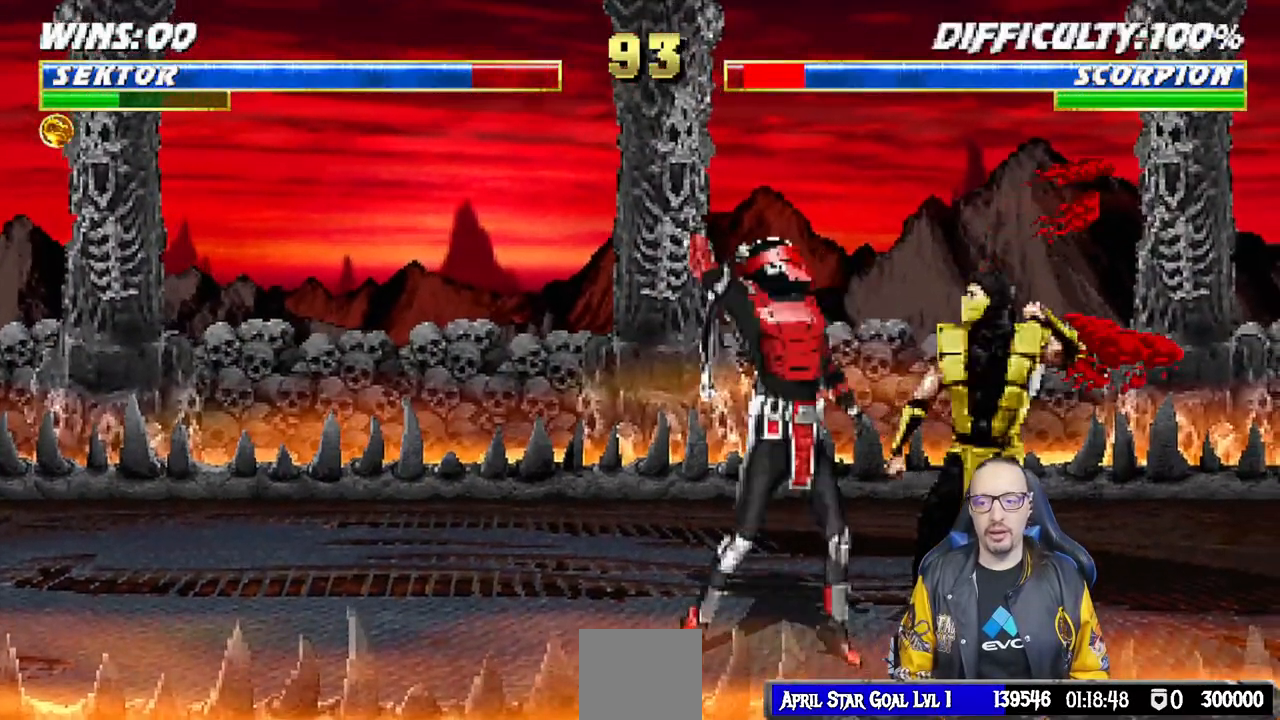
{"dt_ms": 500, "buttons": ["R1"], "left_stick": "center", "right_stick": "center", "events": [[100, "CROSS", "up"], [150, "CROSS", "down"], [267, "CROSS", "up"], [300, "CROSS", "down"], [417, "R1", "down"], [433, "CROSS", "up"], [433, "DPAD_DOWN", "up"], [467, "L1", "up"]]}
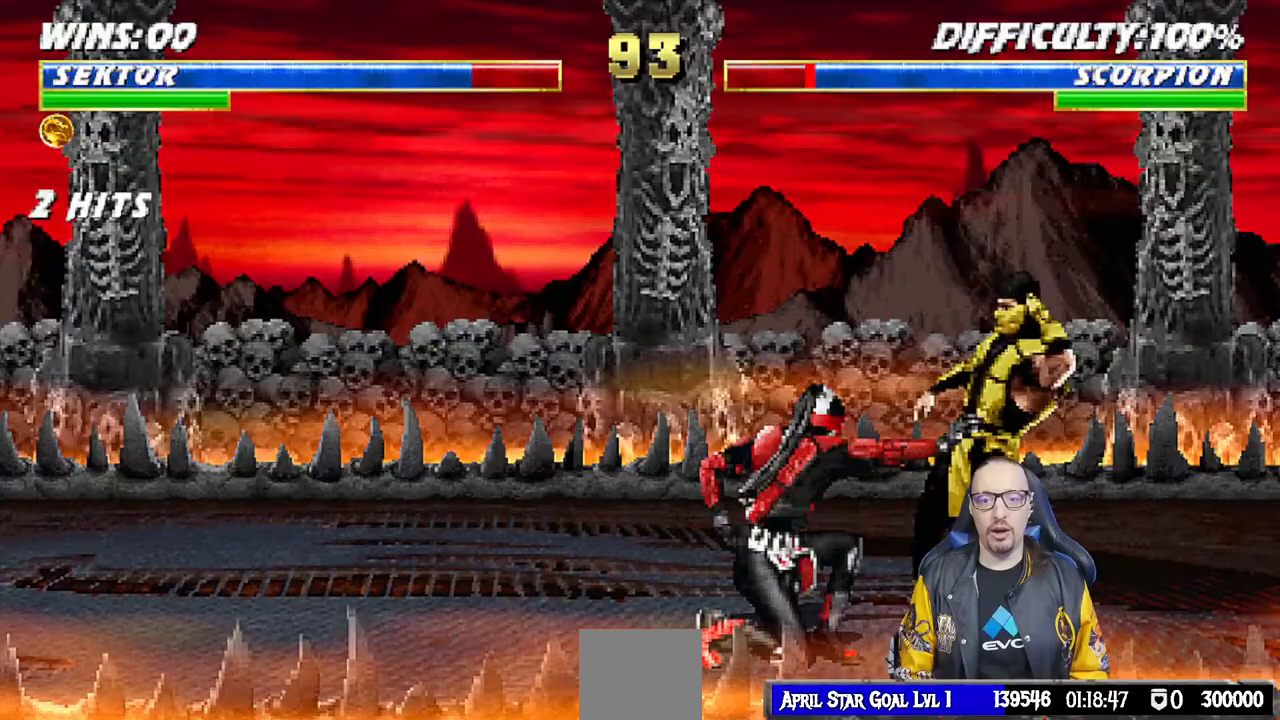
{"dt_ms": 500, "buttons": ["R1", "DPAD_DOWN", "DPAD_LEFT"], "left_stick": "center", "right_stick": "center", "events": [[417, "DPAD_DOWN", "down"], [450, "DPAD_LEFT", "down"]]}